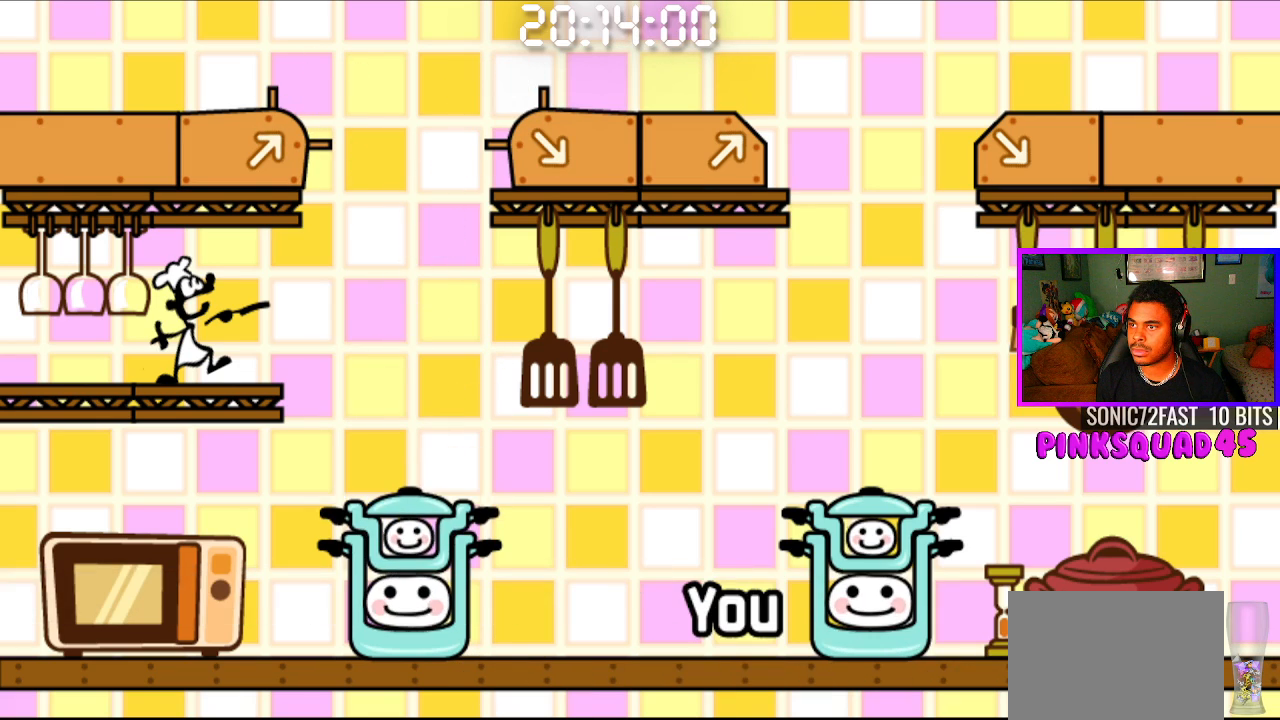
Gameplay with a controller (PlayStation layout); each line is a JSON object with the inputs held at the frame after it. "events" lists button and stick changes between this image and that frame as [ms after this image, input, new state], when the widget could be followed in between. Not read: R1.
{"buttons": ["CROSS"], "left_stick": "center", "right_stick": "center", "events": [[433, "CROSS", "down"]]}
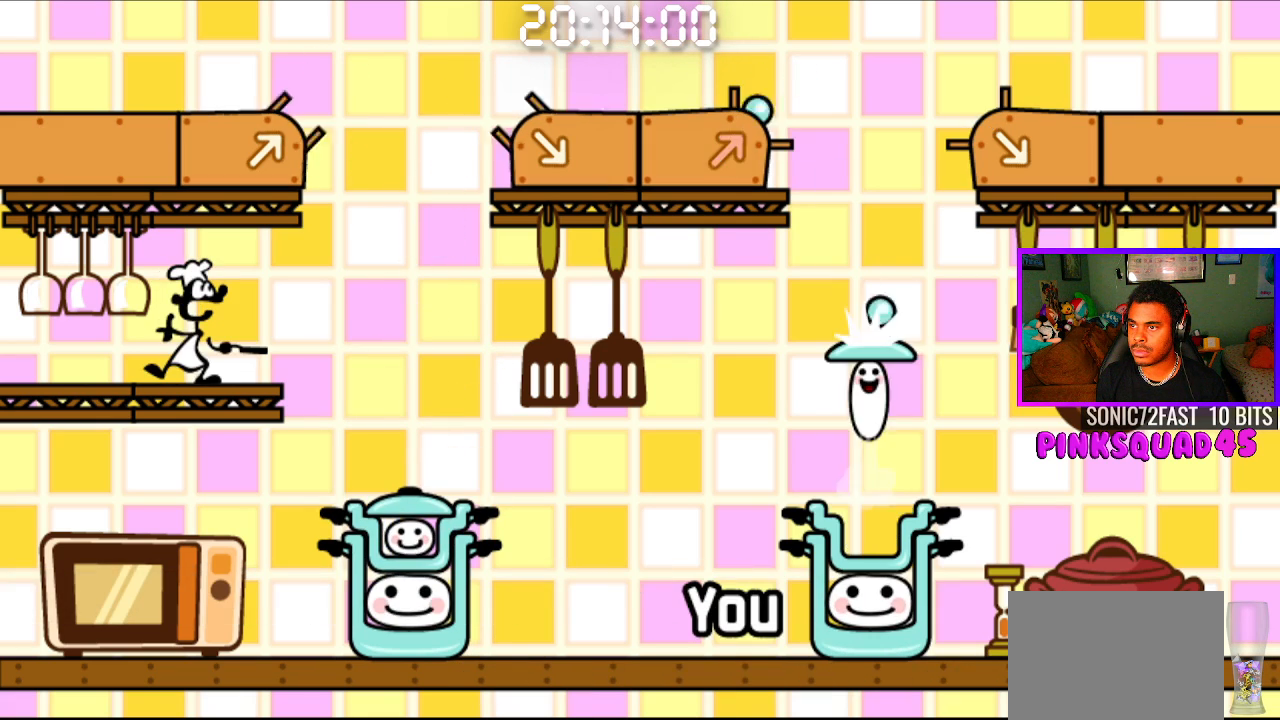
{"buttons": [], "left_stick": "center", "right_stick": "center", "events": [[83, "CROSS", "up"], [367, "CROSS", "down"], [467, "CROSS", "up"]]}
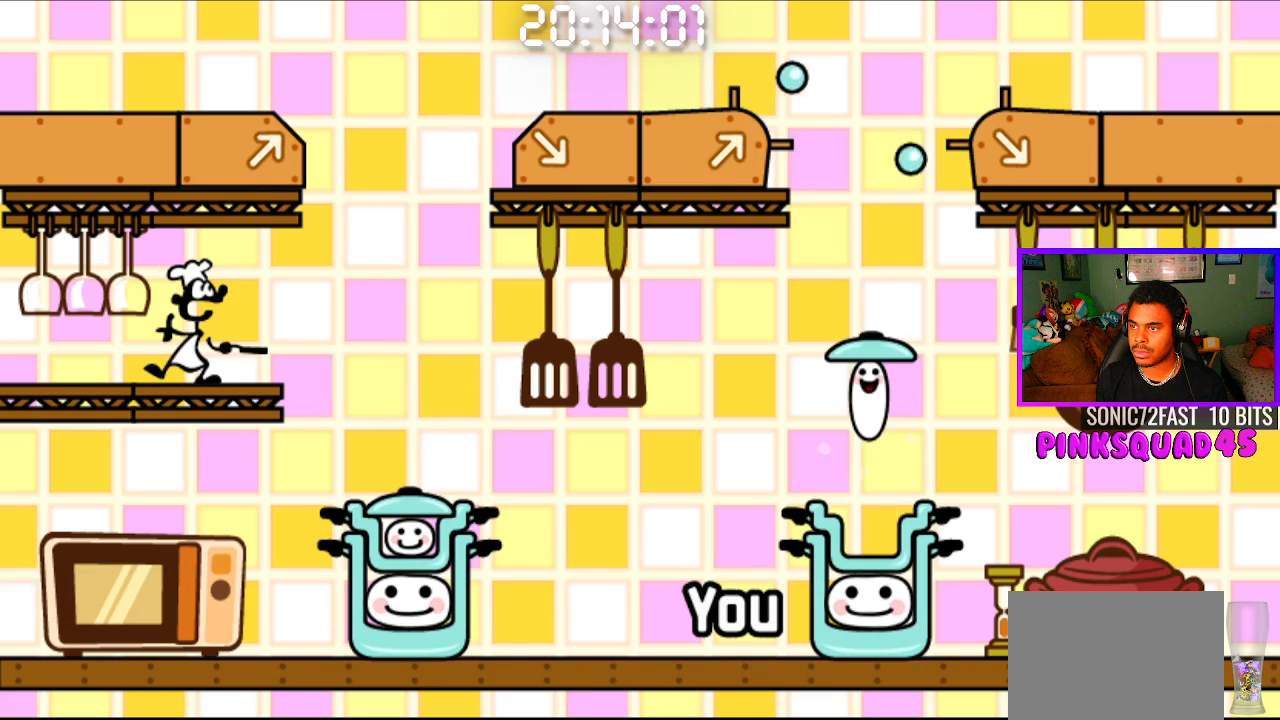
{"buttons": [], "left_stick": "center", "right_stick": "center", "events": [[250, "CROSS", "down"], [383, "CROSS", "up"]]}
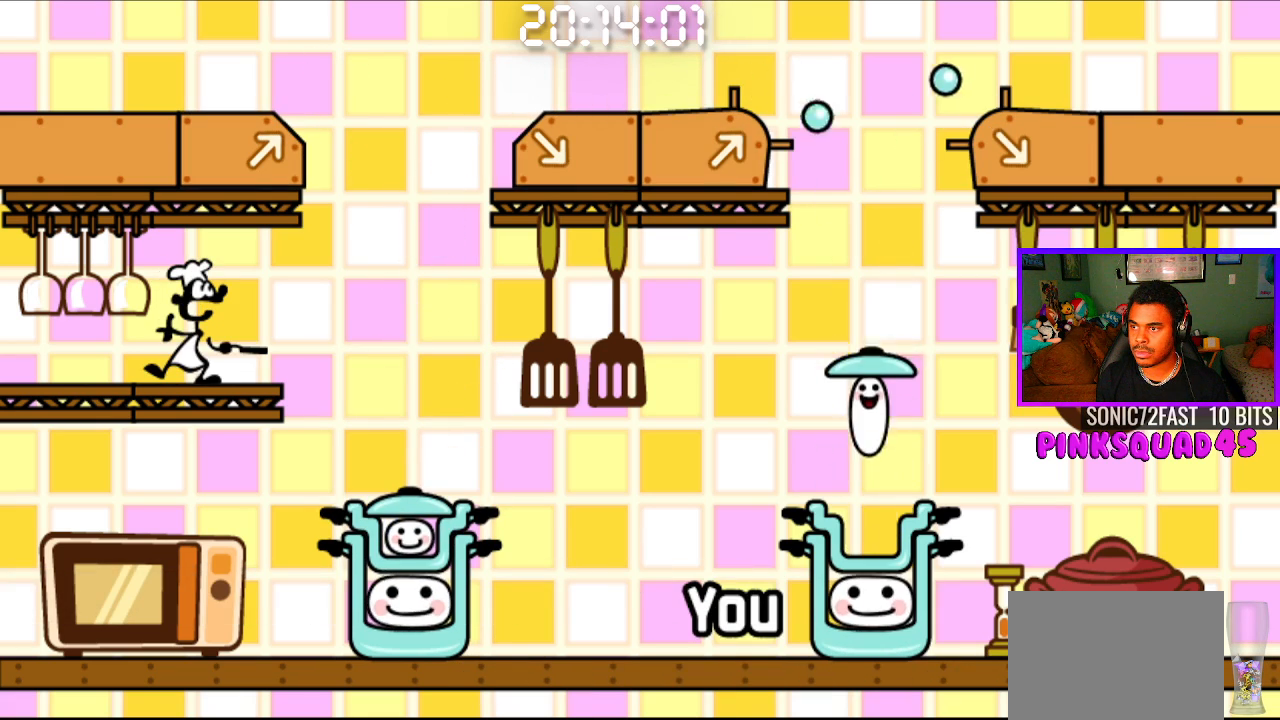
{"buttons": [], "left_stick": "center", "right_stick": "center", "events": [[167, "CROSS", "down"], [283, "CROSS", "up"]]}
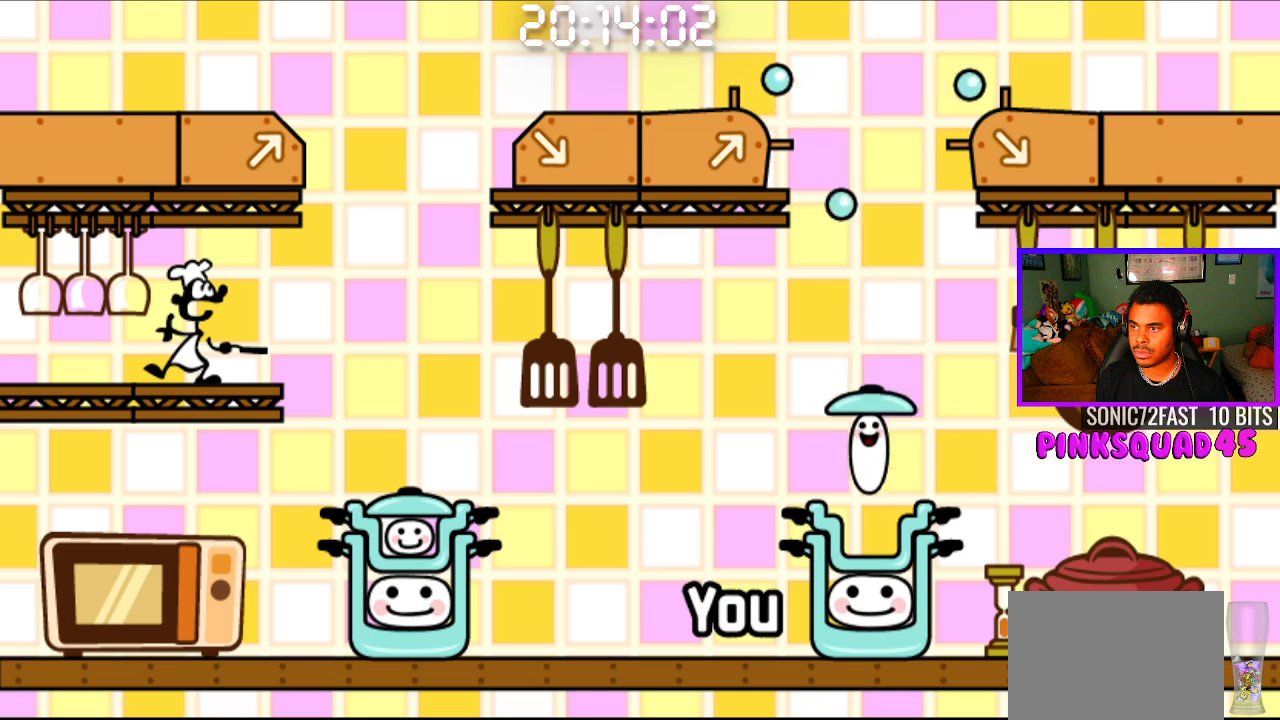
{"buttons": [], "left_stick": "center", "right_stick": "center", "events": [[83, "CROSS", "down"], [183, "CROSS", "up"], [300, "CROSS", "down"], [400, "CROSS", "up"]]}
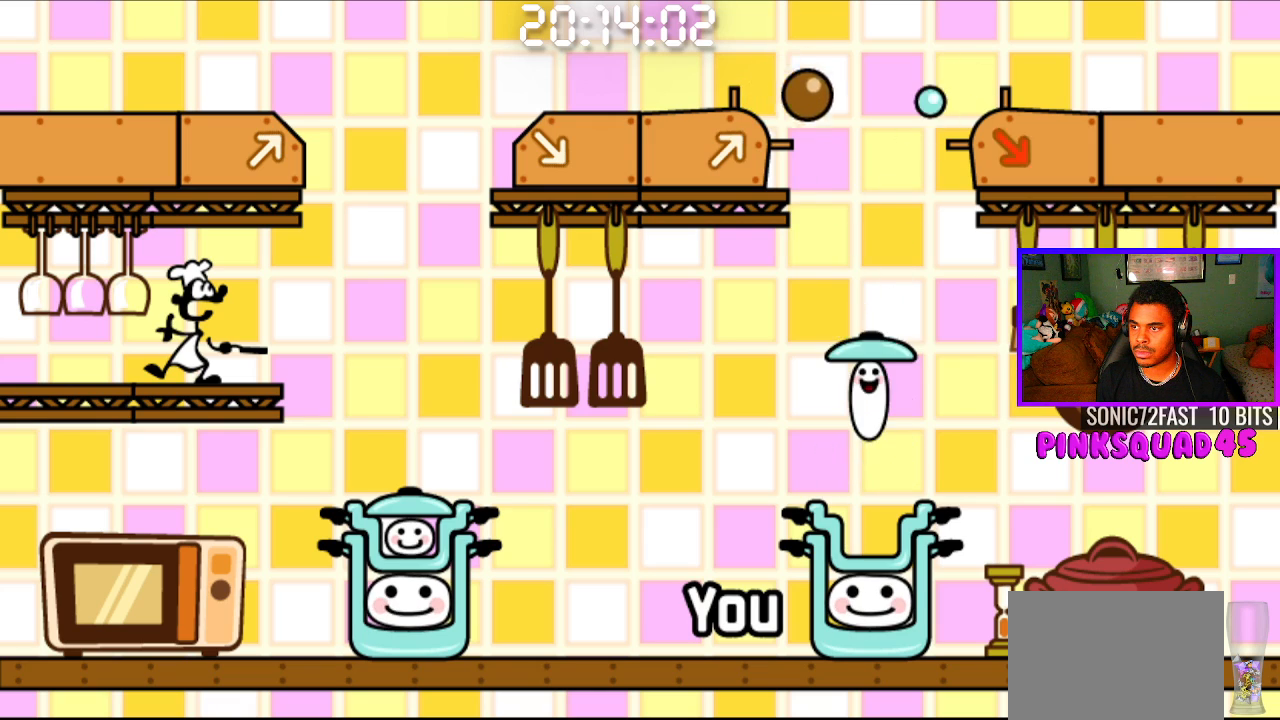
{"buttons": [], "left_stick": "center", "right_stick": "center", "events": [[167, "CIRCLE", "down"], [167, "CROSS", "down"], [333, "CIRCLE", "up"], [333, "CROSS", "up"]]}
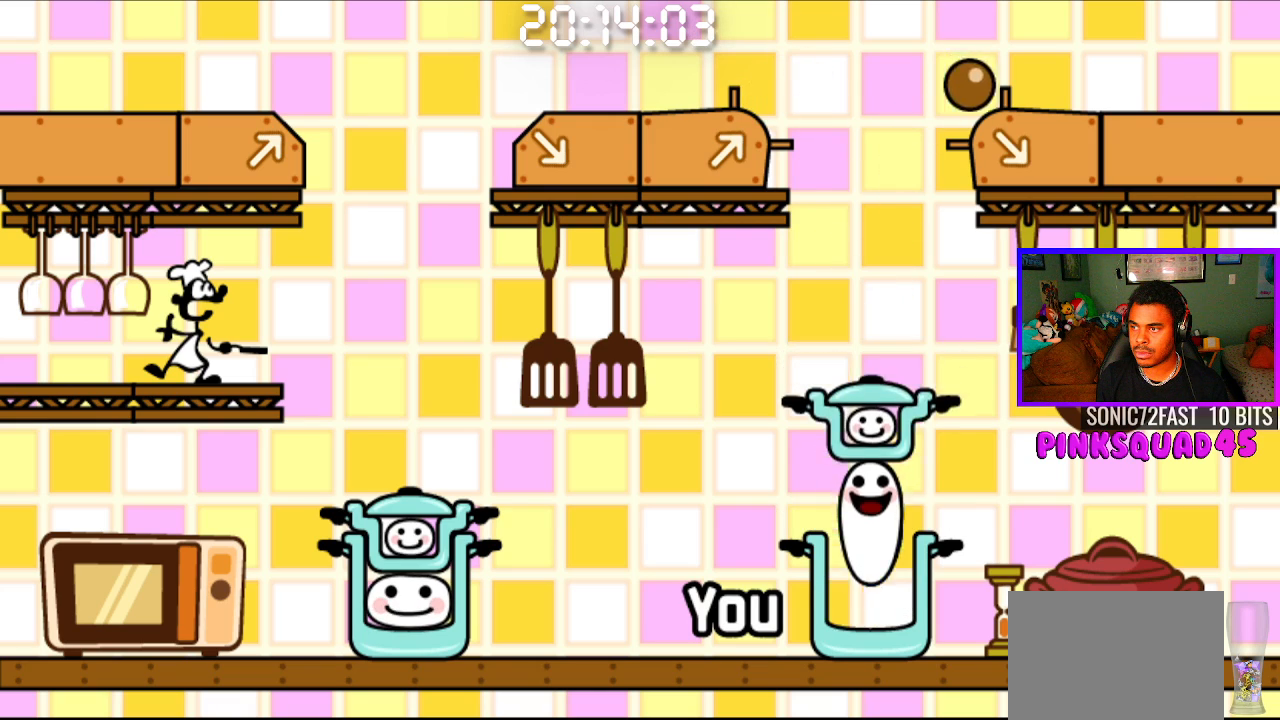
{"buttons": [], "left_stick": "center", "right_stick": "center", "events": []}
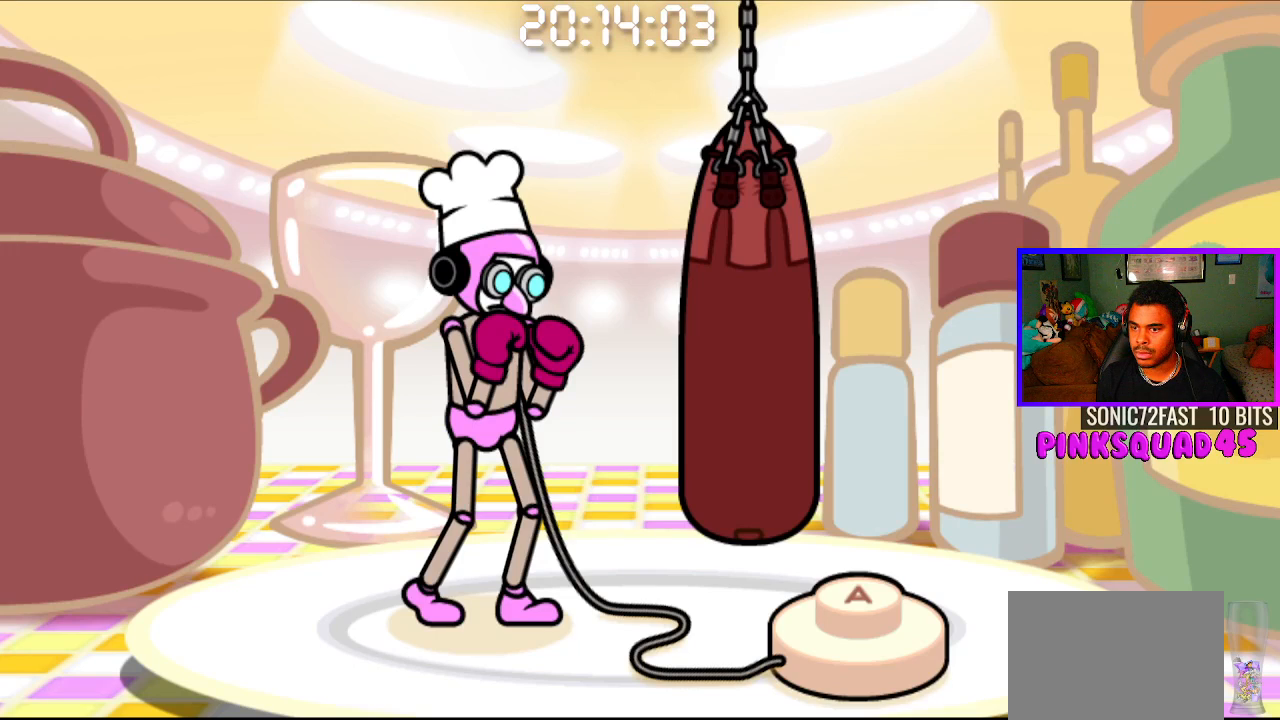
{"buttons": [], "left_stick": "center", "right_stick": "center", "events": []}
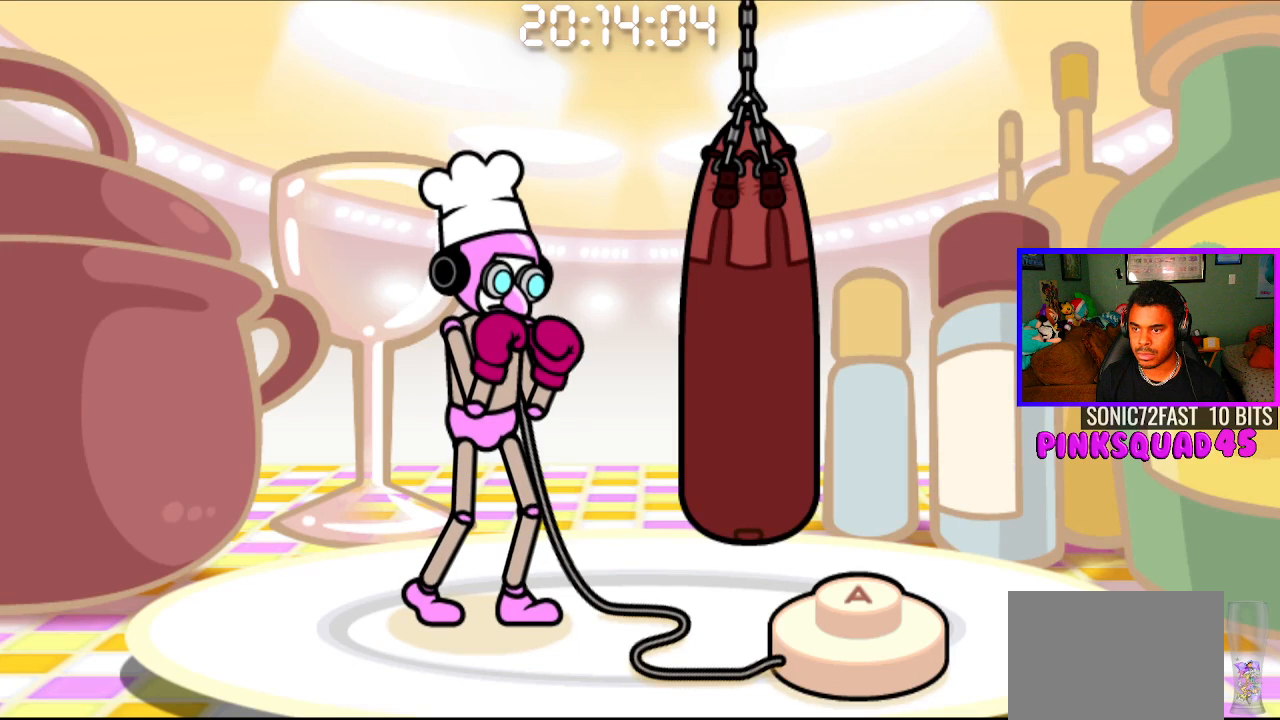
{"buttons": [], "left_stick": "center", "right_stick": "center", "events": [[183, "CROSS", "down"], [317, "CROSS", "up"]]}
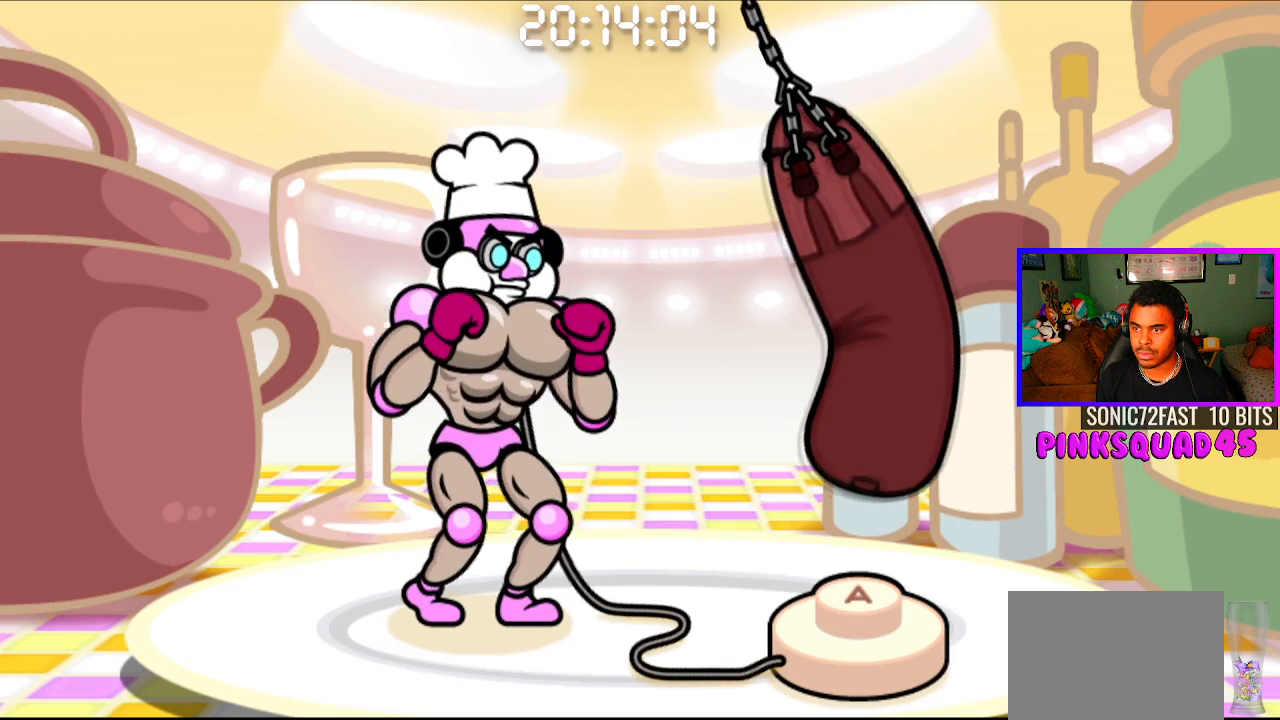
{"buttons": ["CROSS"], "left_stick": "center", "right_stick": "center", "events": [[500, "CROSS", "down"]]}
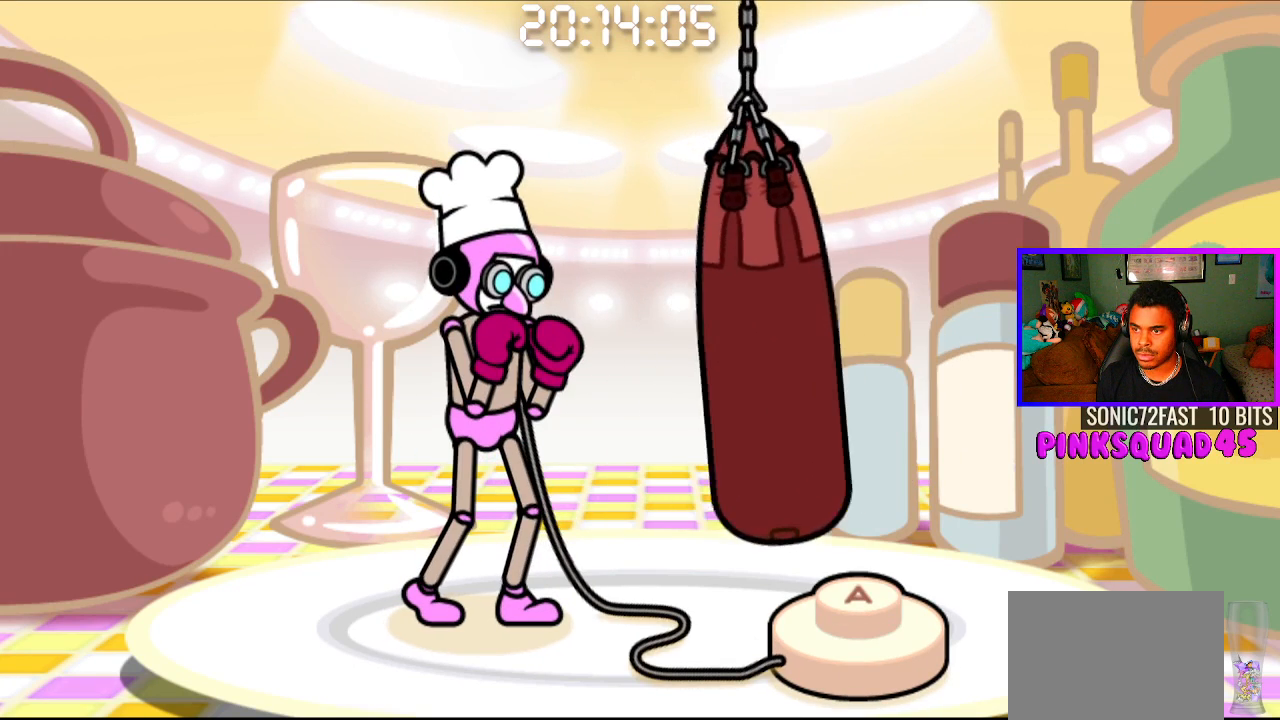
{"buttons": [], "left_stick": "center", "right_stick": "center", "events": [[133, "CROSS", "up"]]}
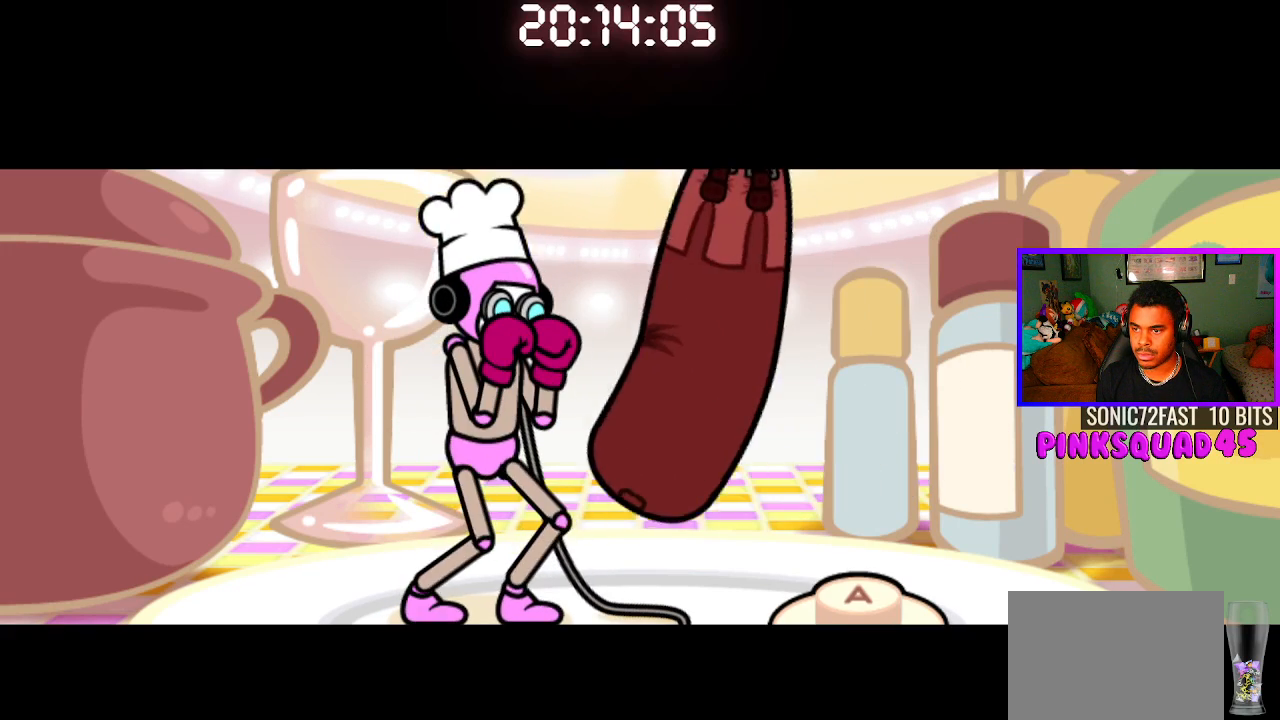
{"buttons": [], "left_stick": "center", "right_stick": "center", "events": []}
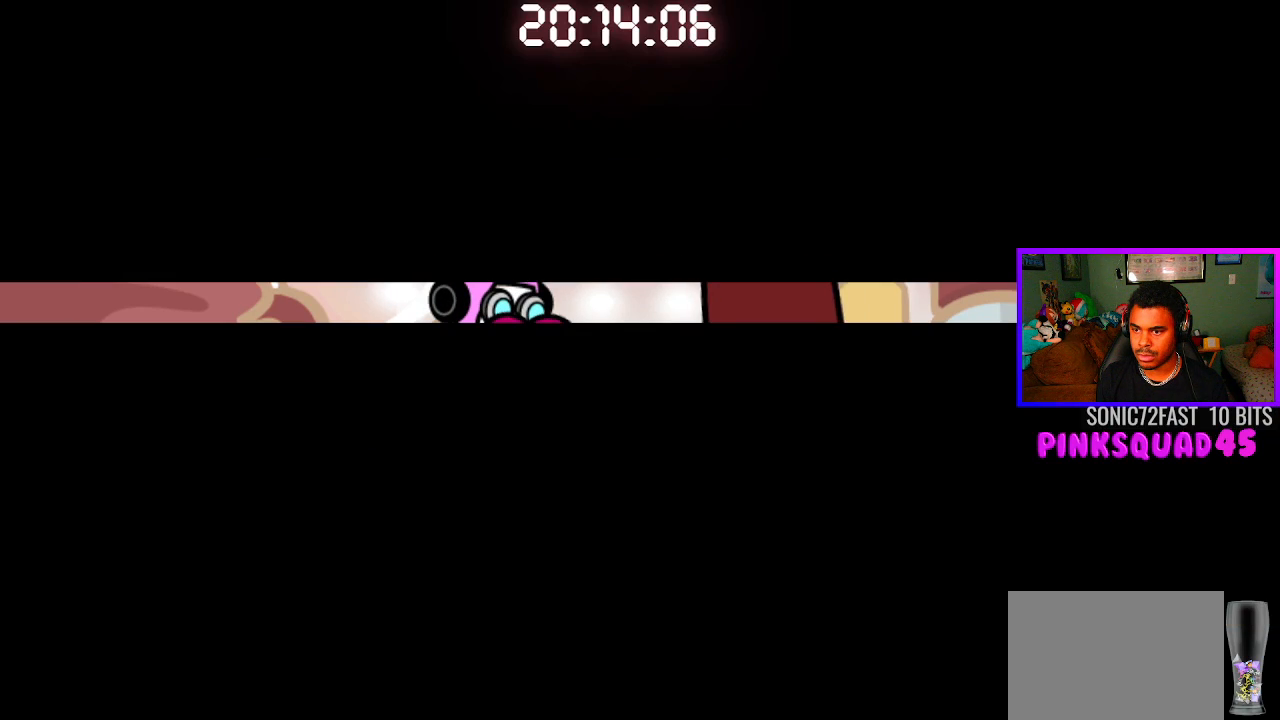
{"buttons": ["CROSS"], "left_stick": "center", "right_stick": "center", "events": [[267, "CROSS", "down"], [350, "CROSS", "up"], [467, "CROSS", "down"]]}
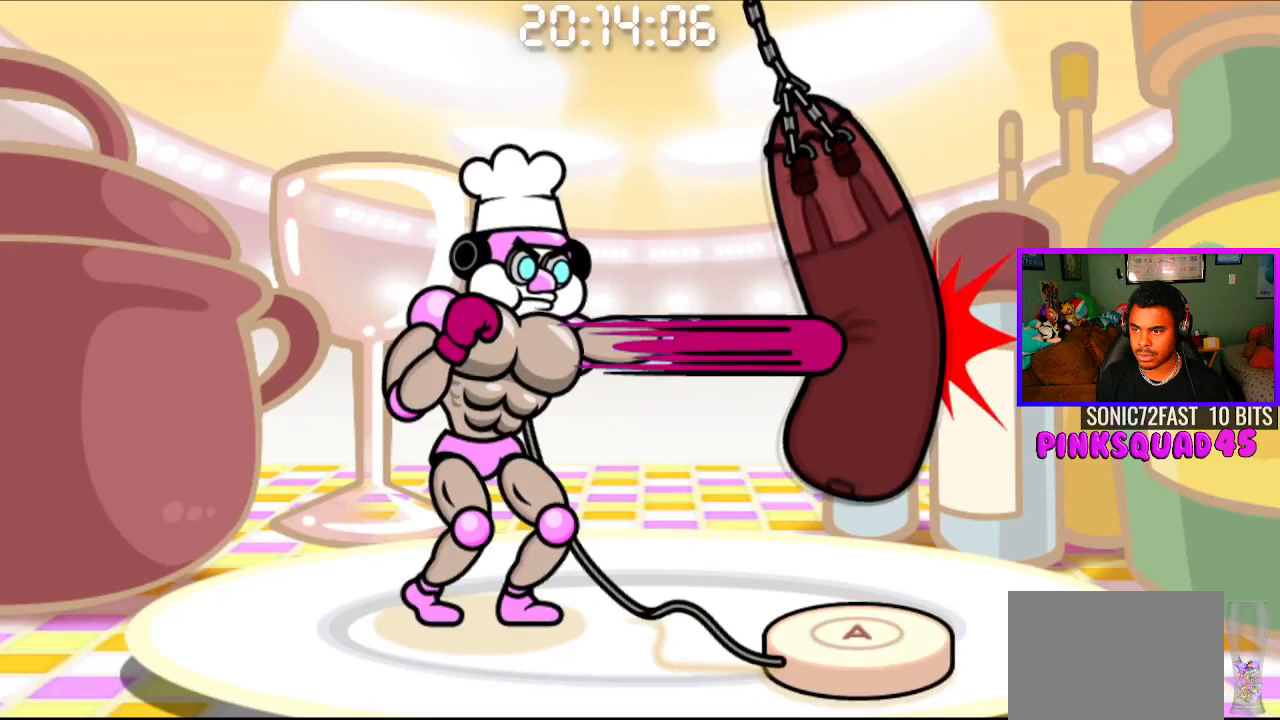
{"buttons": [], "left_stick": "center", "right_stick": "center", "events": [[50, "CROSS", "up"], [167, "CROSS", "down"], [267, "CROSS", "up"]]}
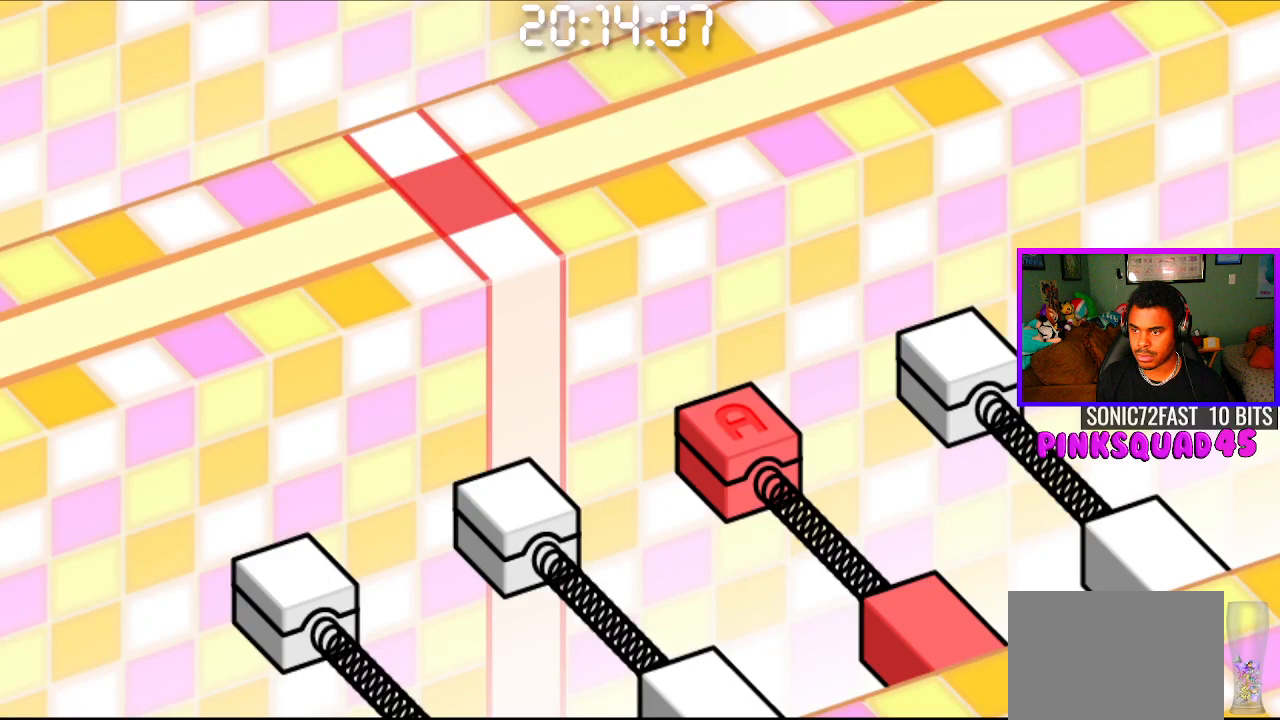
{"buttons": [], "left_stick": "center", "right_stick": "center", "events": []}
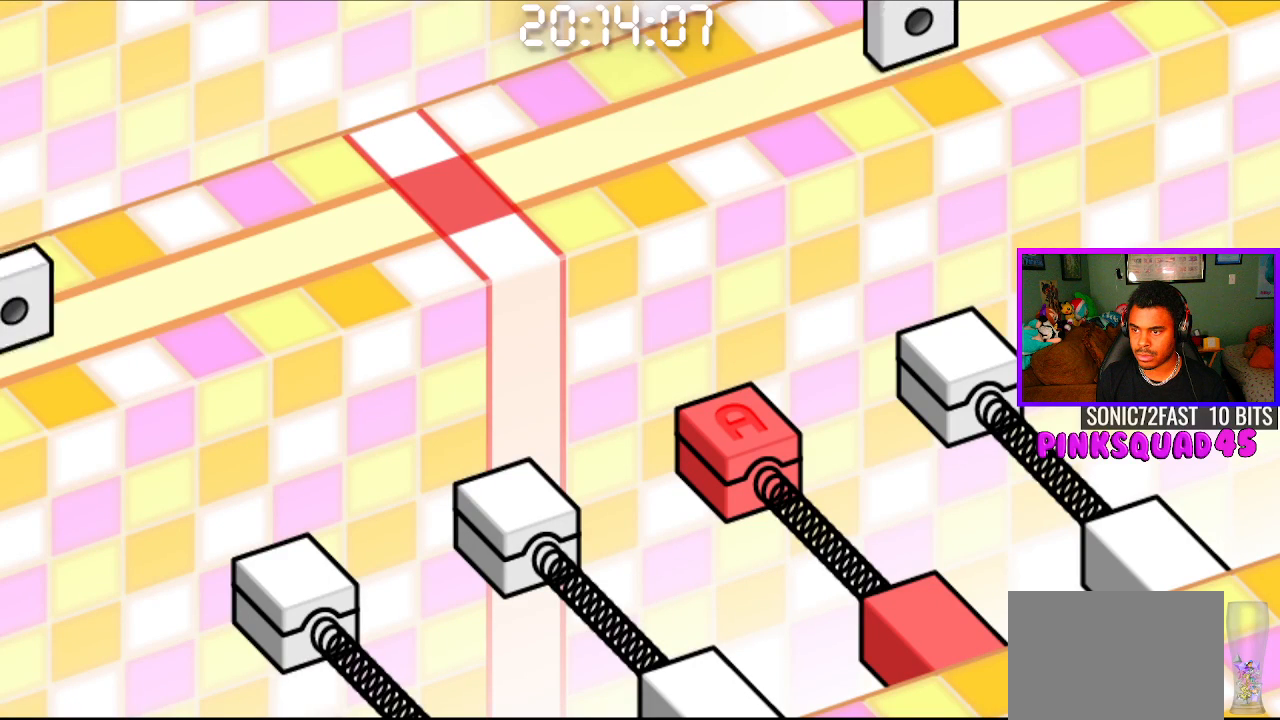
{"buttons": [], "left_stick": "center", "right_stick": "center", "events": []}
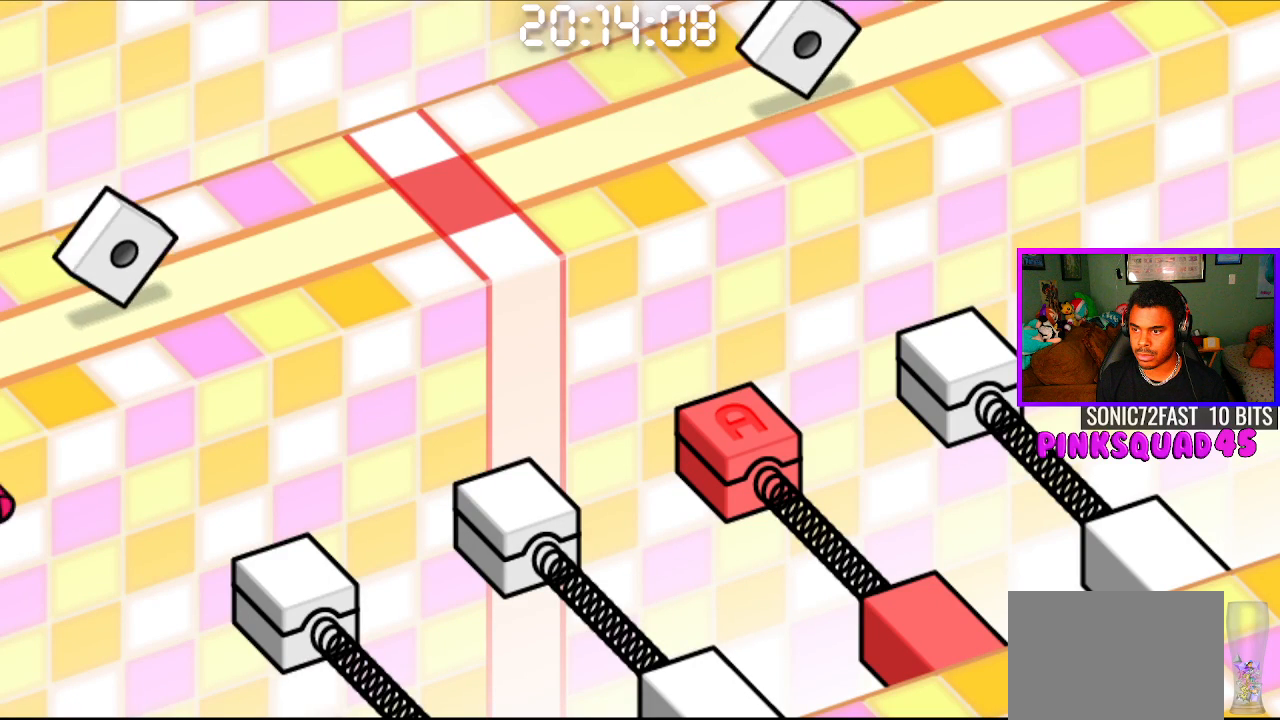
{"buttons": [], "left_stick": "center", "right_stick": "center", "events": []}
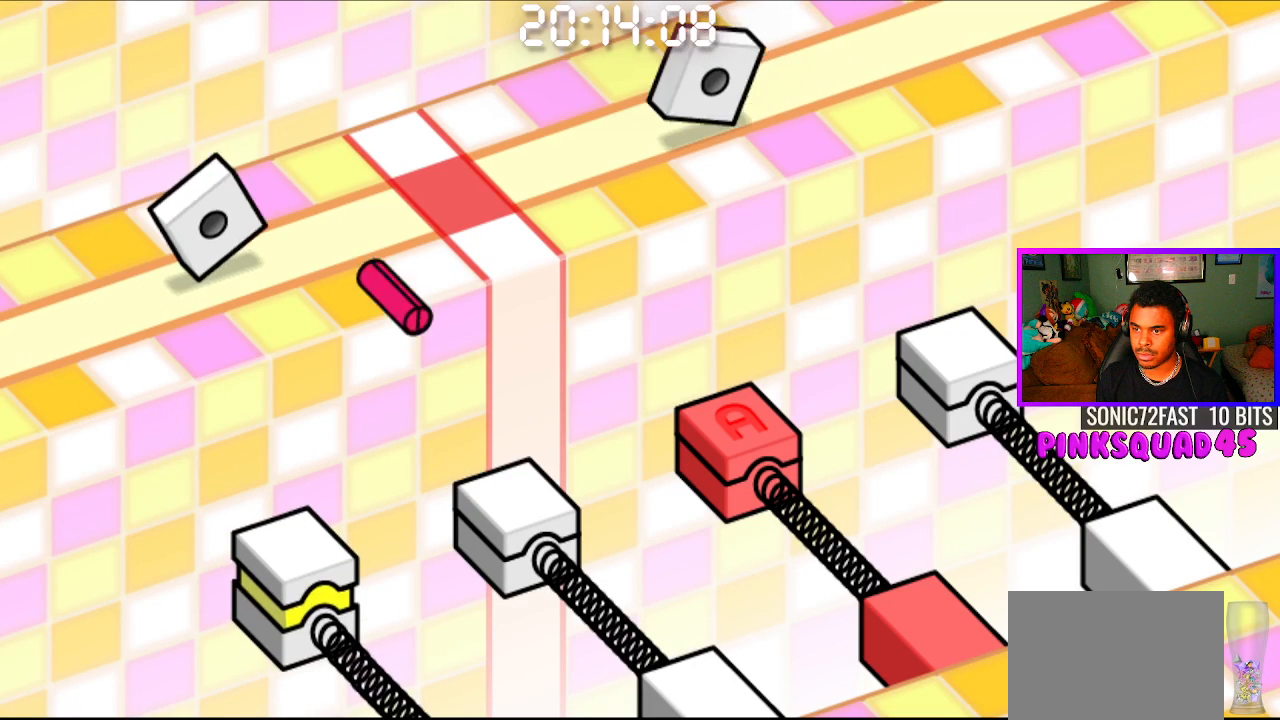
{"buttons": [], "left_stick": "center", "right_stick": "center", "events": []}
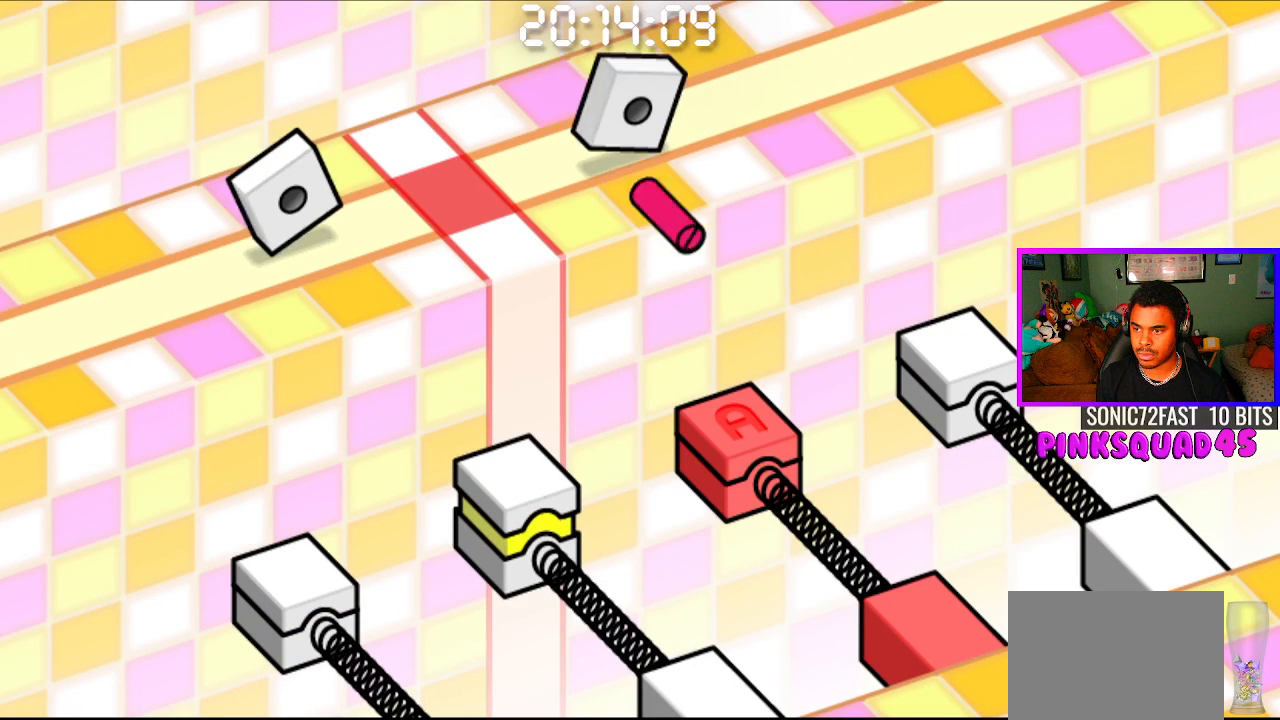
{"buttons": [], "left_stick": "center", "right_stick": "center", "events": [[150, "CROSS", "down"], [267, "CROSS", "up"]]}
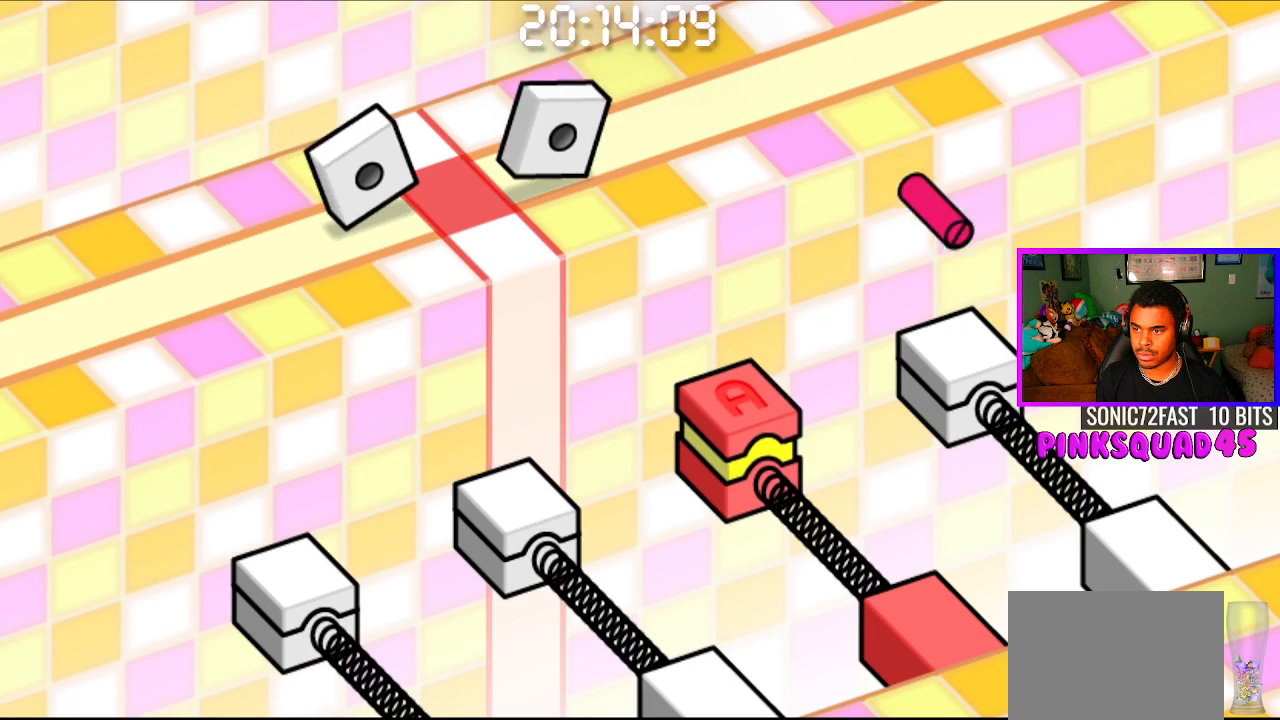
{"buttons": ["CROSS", "CIRCLE"], "left_stick": "center", "right_stick": "center", "events": [[467, "CIRCLE", "down"], [483, "CROSS", "down"]]}
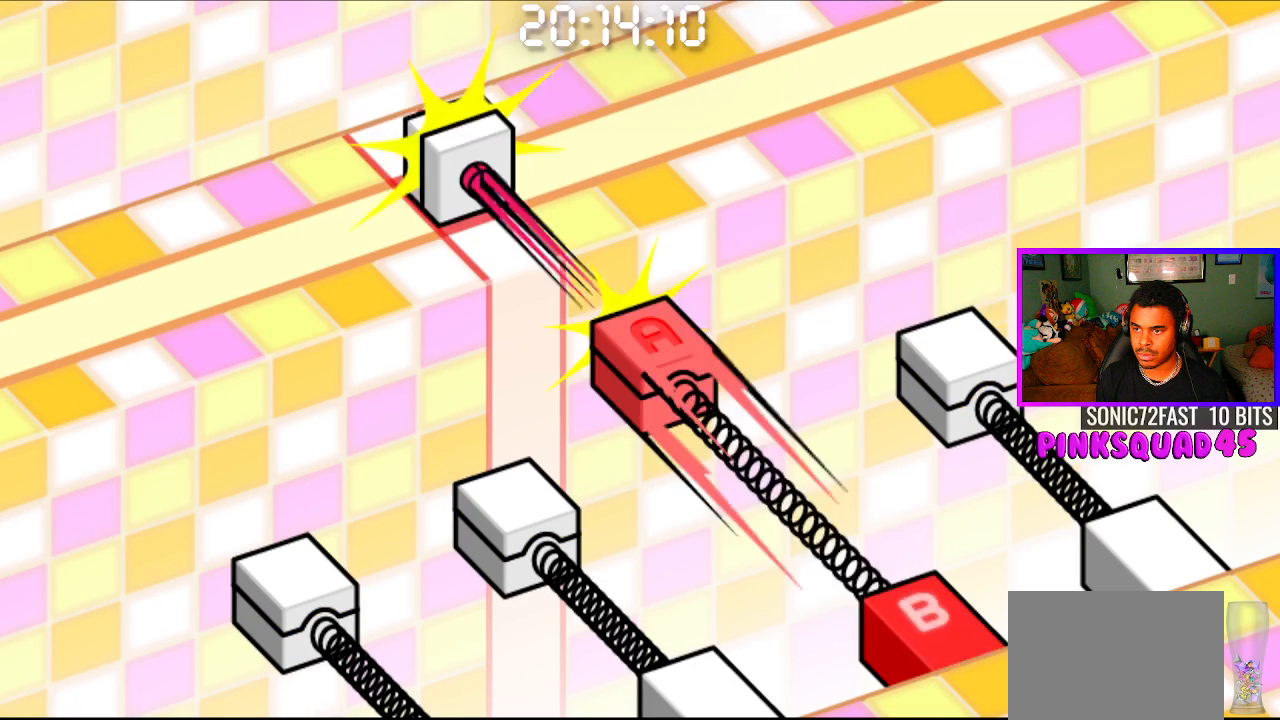
{"buttons": [], "left_stick": "center", "right_stick": "center", "events": [[67, "CROSS", "up"], [83, "CIRCLE", "up"]]}
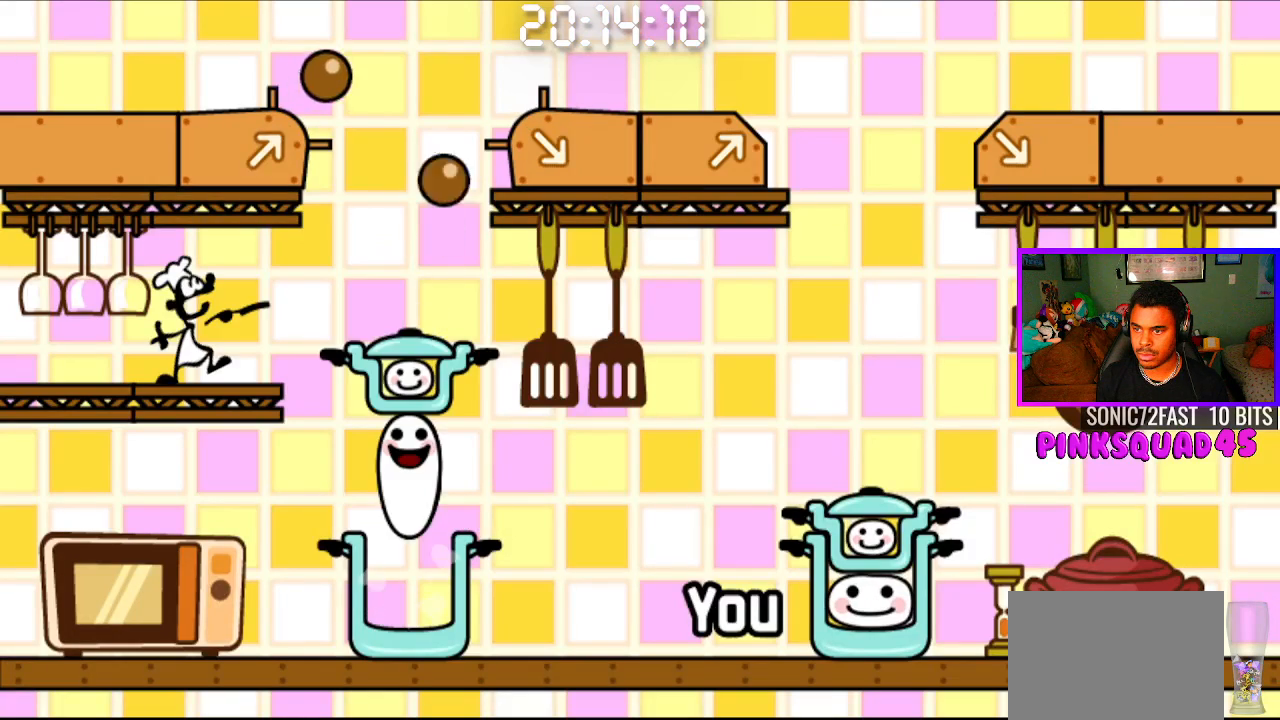
{"buttons": [], "left_stick": "center", "right_stick": "center", "events": []}
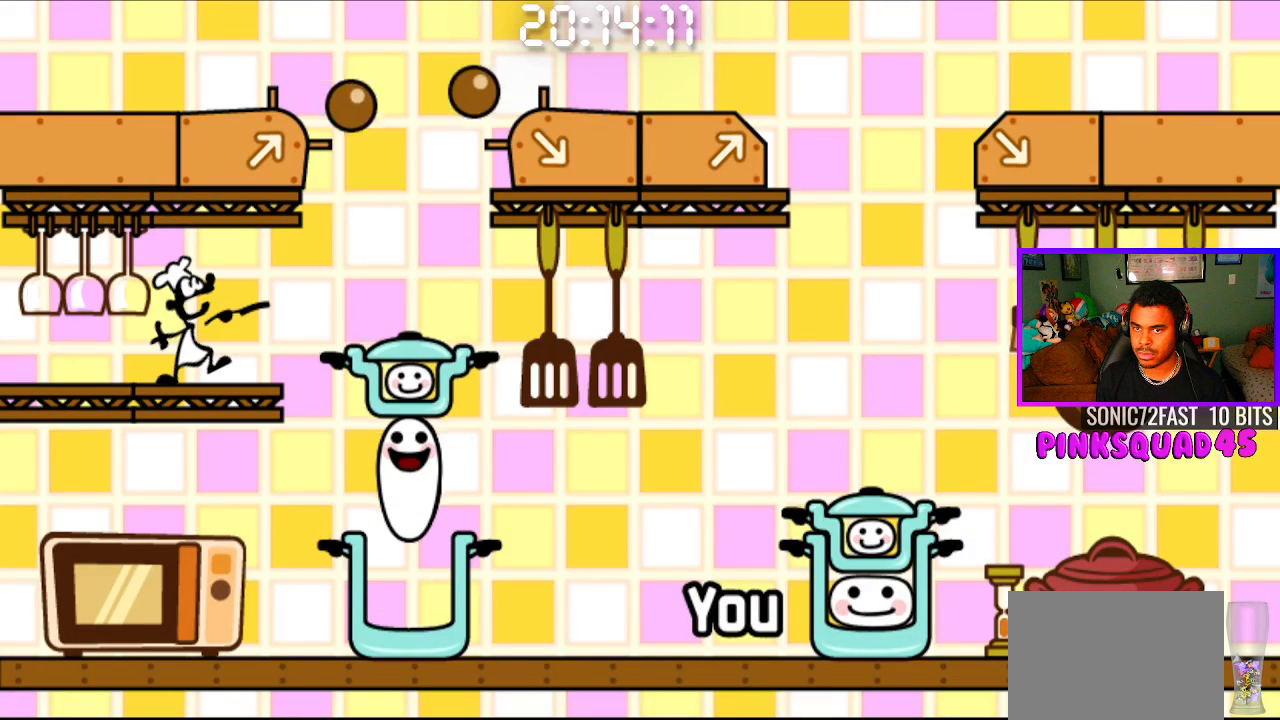
{"buttons": [], "left_stick": "center", "right_stick": "center", "events": []}
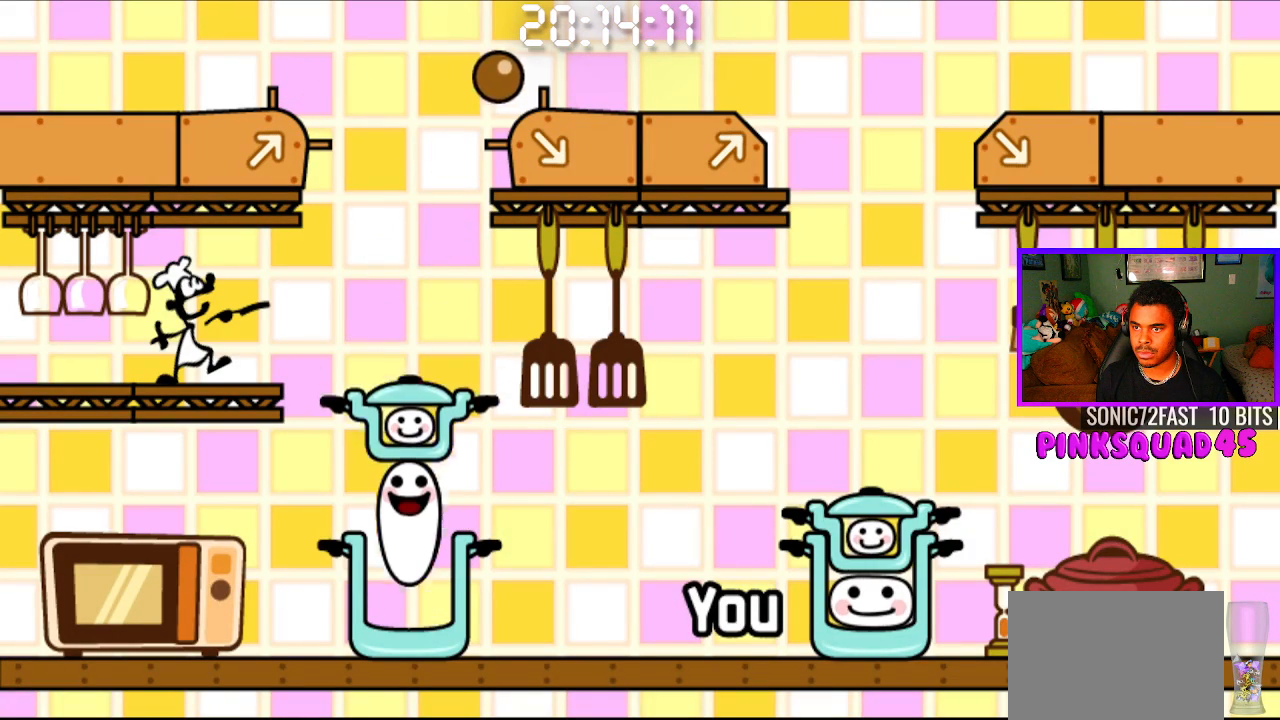
{"buttons": [], "left_stick": "center", "right_stick": "center", "events": []}
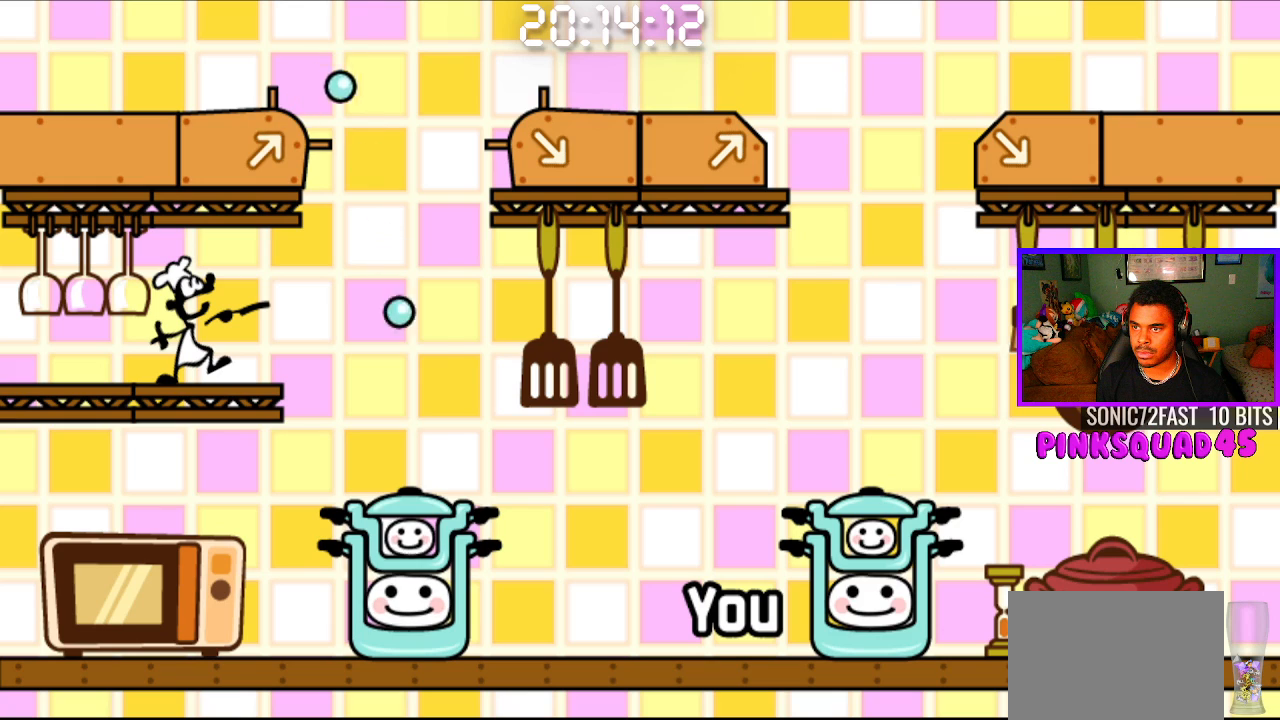
{"buttons": [], "left_stick": "center", "right_stick": "center", "events": []}
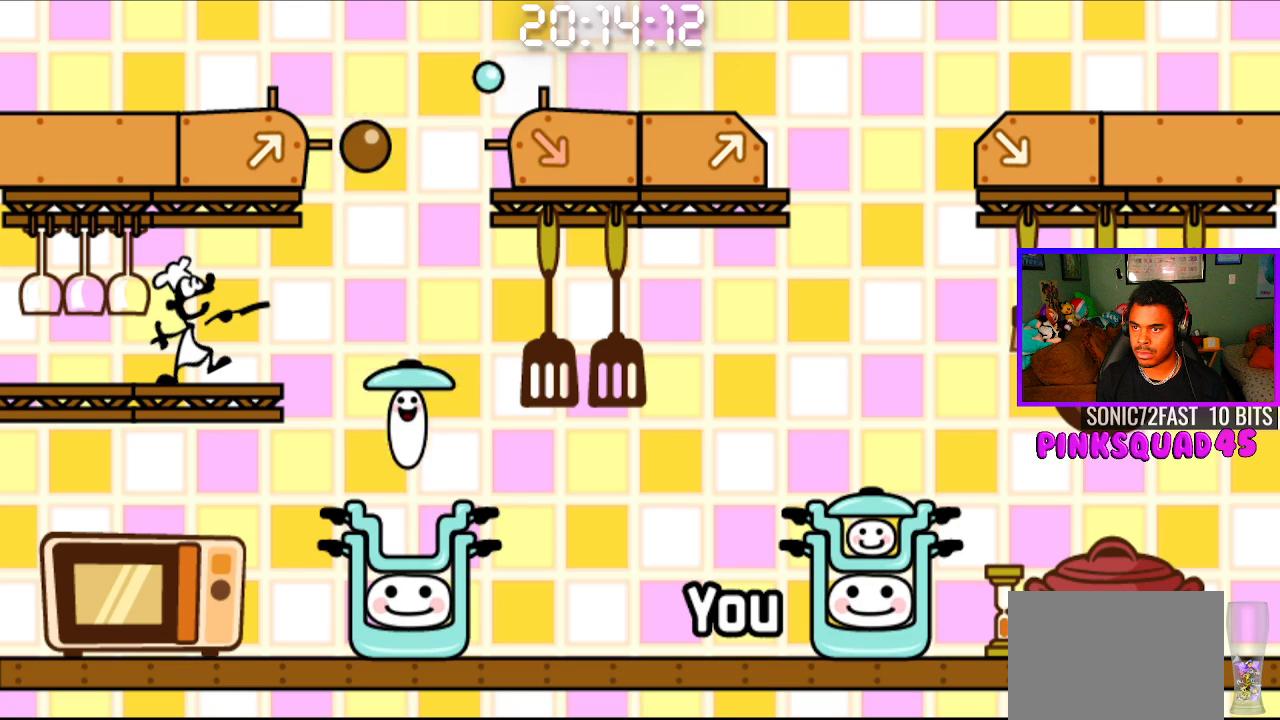
{"buttons": [], "left_stick": "center", "right_stick": "center", "events": []}
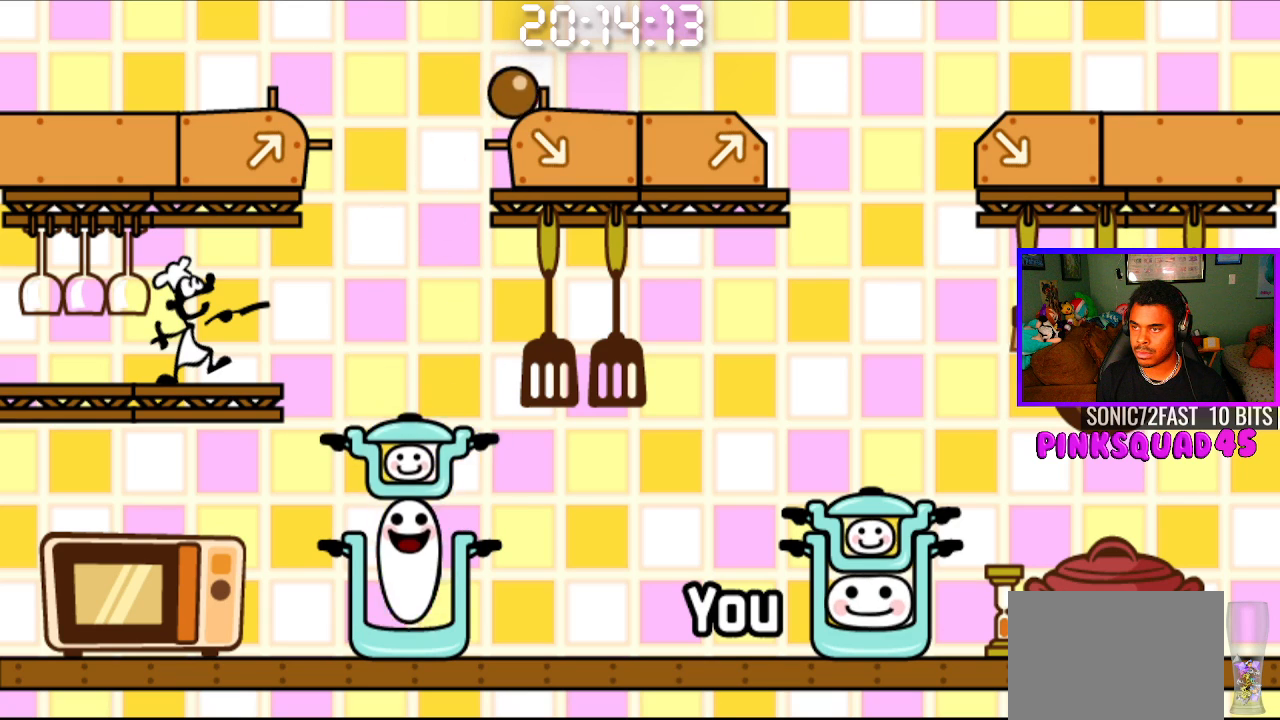
{"buttons": [], "left_stick": "center", "right_stick": "center", "events": []}
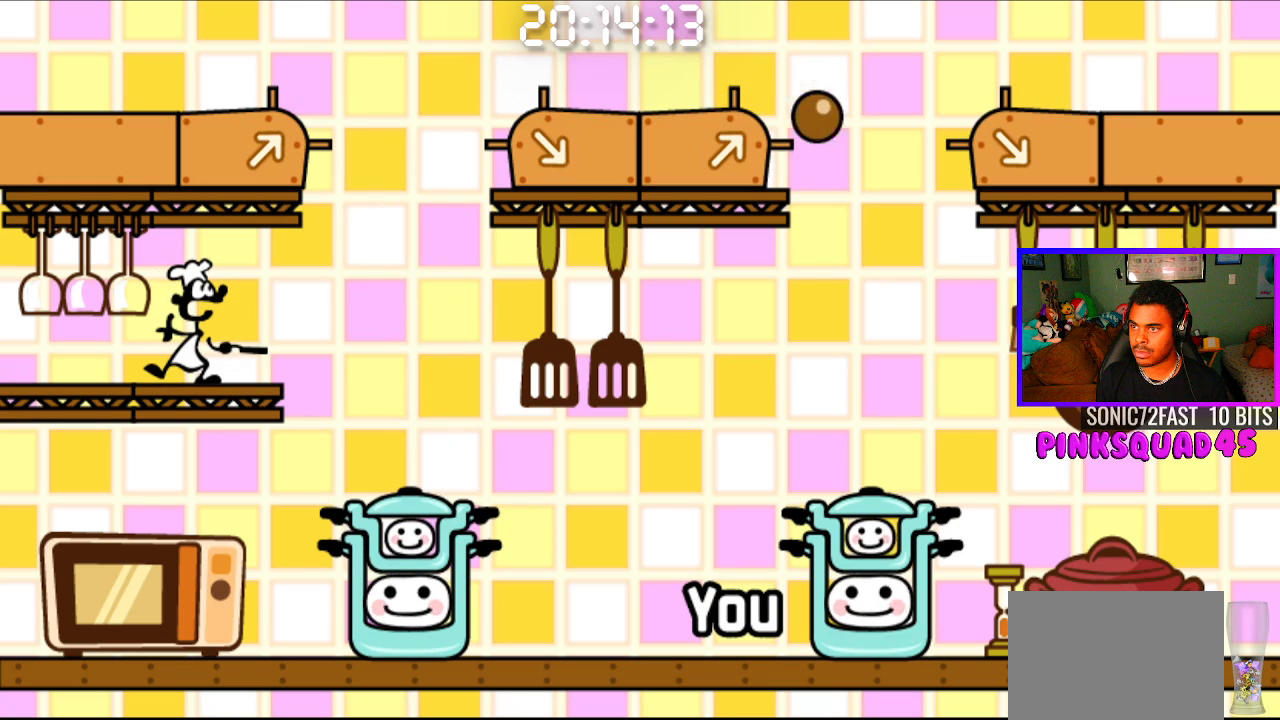
{"buttons": [], "left_stick": "center", "right_stick": "center", "events": [[167, "CIRCLE", "down"], [167, "CROSS", "down"], [333, "CROSS", "up"], [367, "CIRCLE", "up"]]}
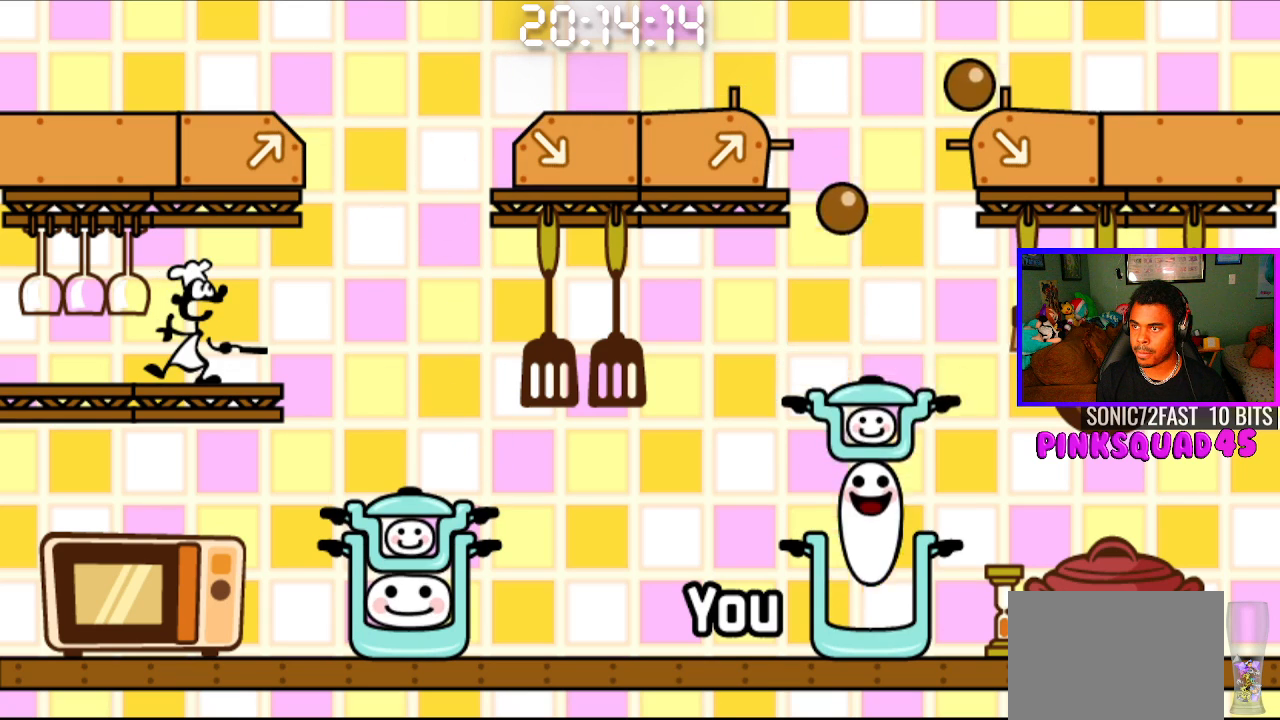
{"buttons": ["CROSS", "CIRCLE"], "left_stick": "center", "right_stick": "center", "events": [[67, "CIRCLE", "down"], [67, "CROSS", "down"], [250, "CROSS", "up"], [267, "CIRCLE", "up"], [483, "CIRCLE", "down"], [483, "CROSS", "down"]]}
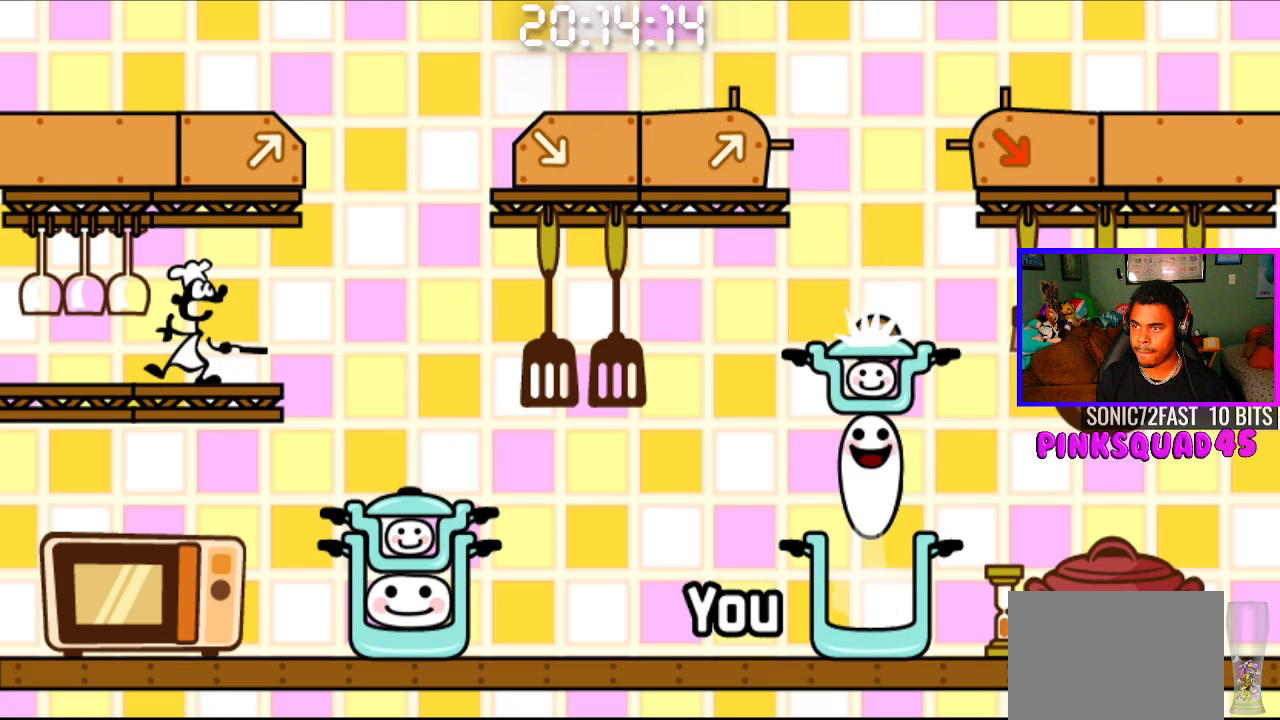
{"buttons": [], "left_stick": "center", "right_stick": "center", "events": [[150, "CIRCLE", "up"], [150, "CROSS", "up"]]}